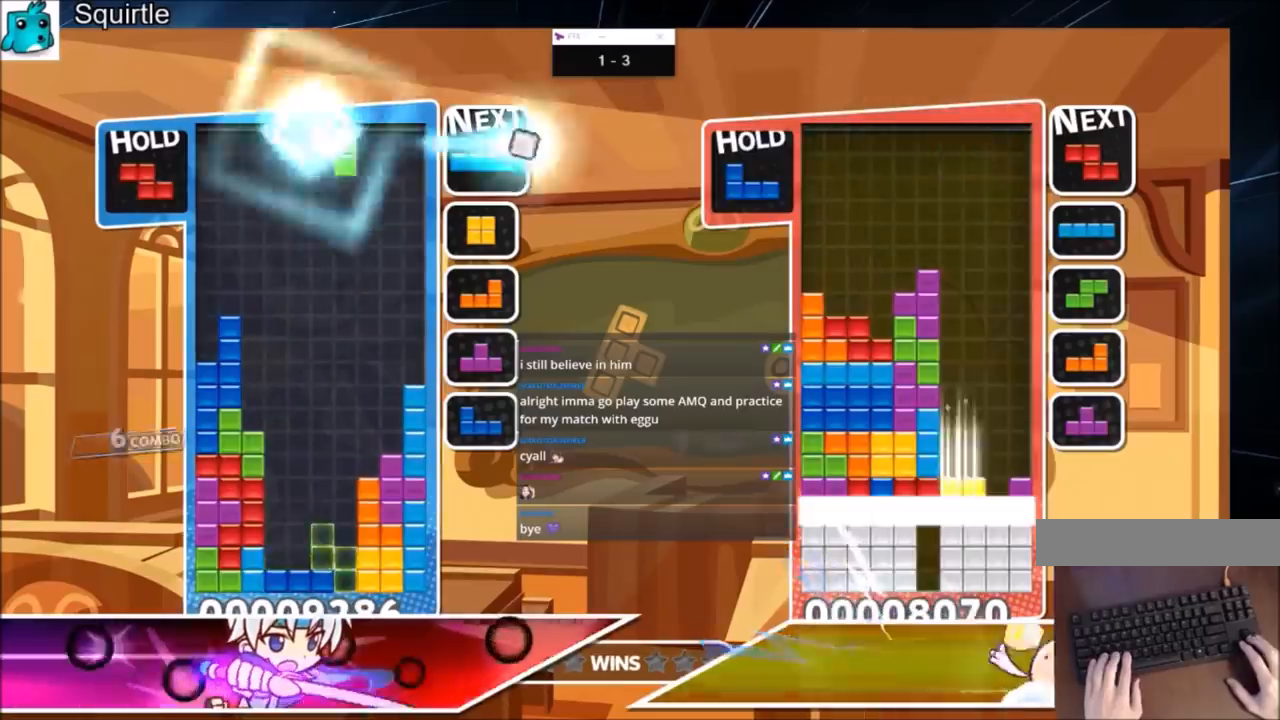
Gameplay with keyboard; each line is a JSON object with the keys held at the frame after it. "events" lists presses ("down") and releases ("up") of "c", "down", "left", "right", "shift", "up", "x" and "z" between this image and that frame as [ms after this image, input, new state], when the widget could be followed in between. No other keys are recorded. Mouse input is not recorded.
{"keys": [], "events": [[67, "down", "down"], [167, "down", "up"], [234, "down", "down"], [334, "down", "up"], [401, "down", "down"], [467, "down", "up"]]}
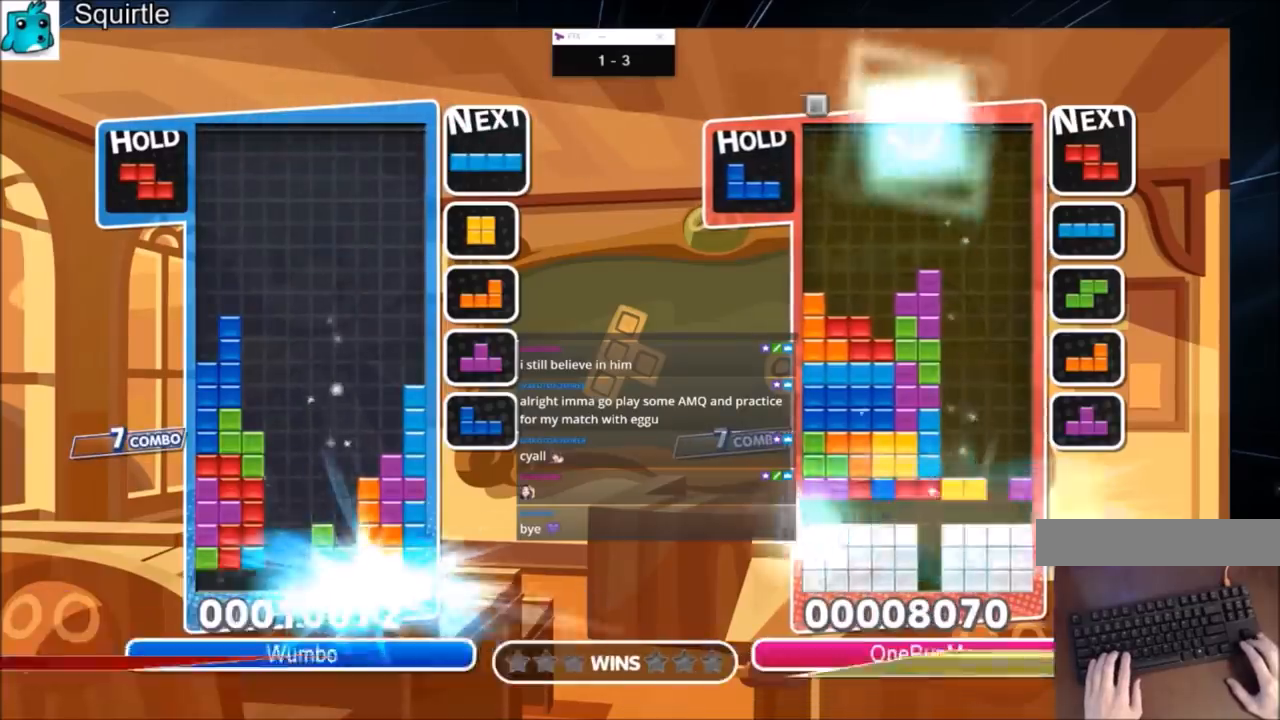
{"keys": [], "events": [[400, "down", "down"], [500, "down", "up"]]}
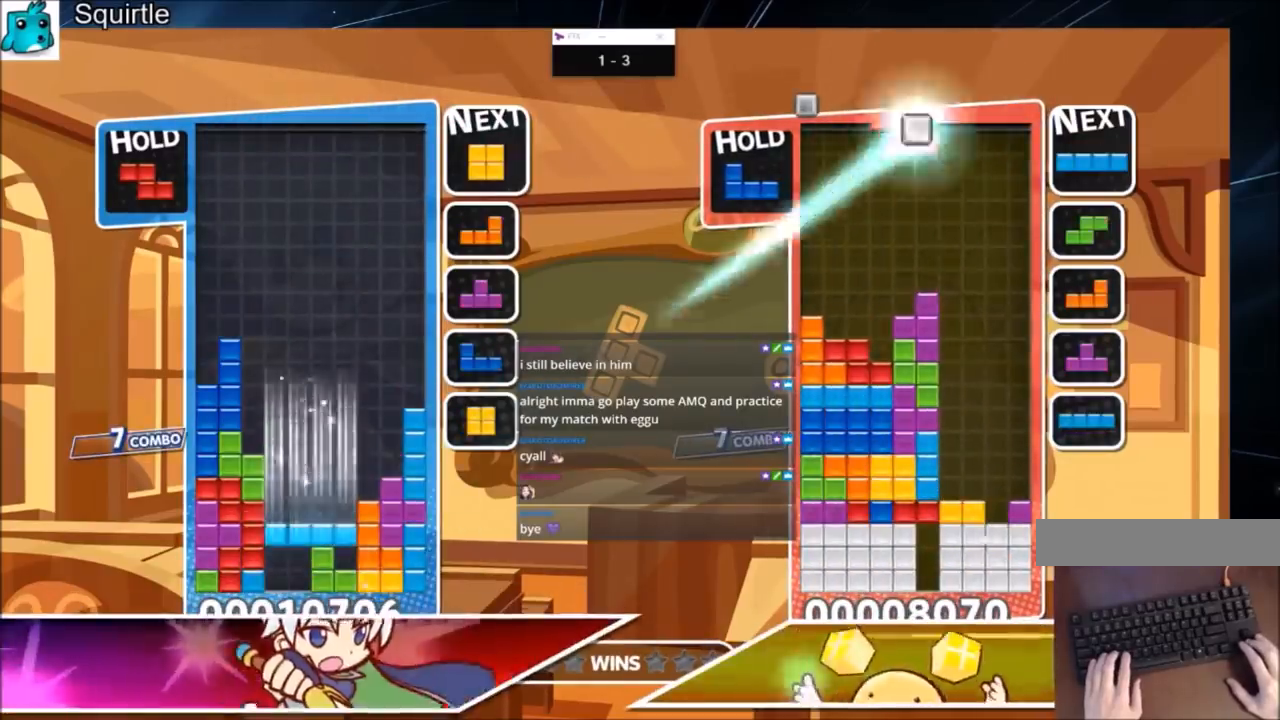
{"keys": ["down"], "events": [[34, "down", "down"], [134, "down", "up"], [200, "down", "down"], [334, "down", "up"], [367, "down", "down"], [467, "down", "up"], [501, "down", "down"]]}
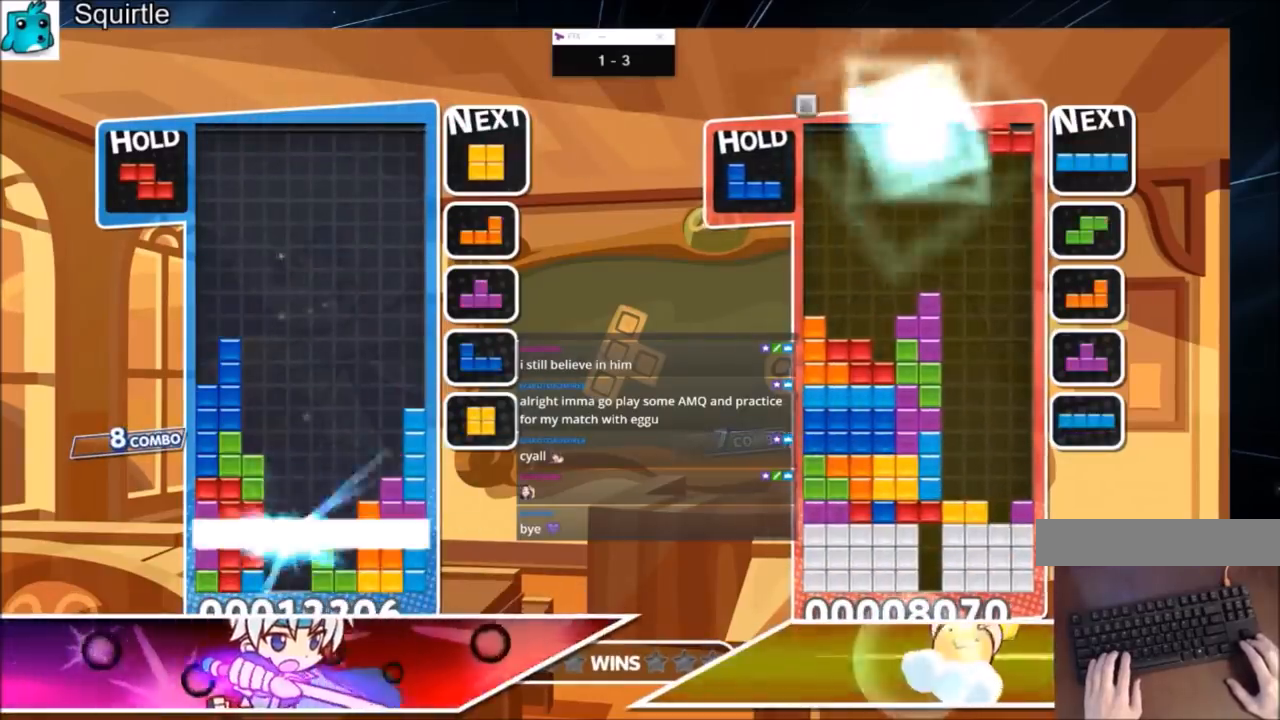
{"keys": [], "events": [[100, "down", "up"]]}
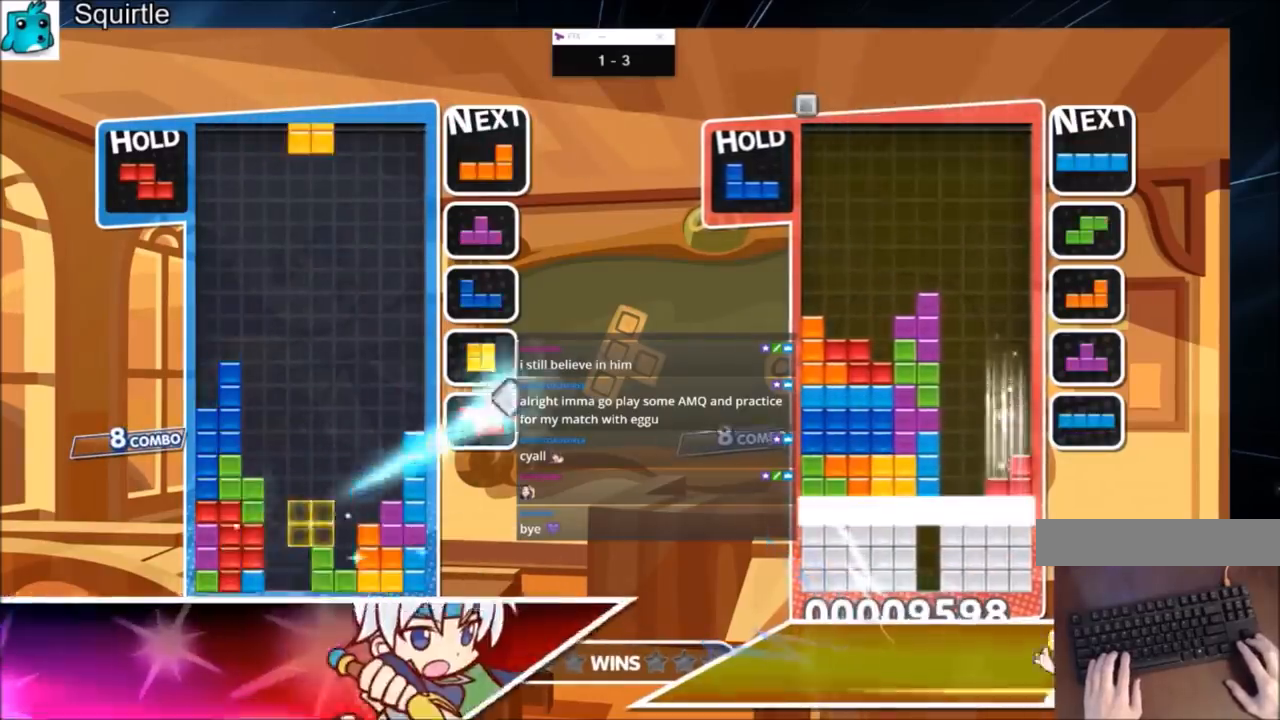
{"keys": ["down"], "events": [[34, "left", "down"], [134, "down", "down"], [167, "left", "up"], [200, "down", "up"], [267, "down", "down"], [367, "down", "up"], [401, "down", "down"]]}
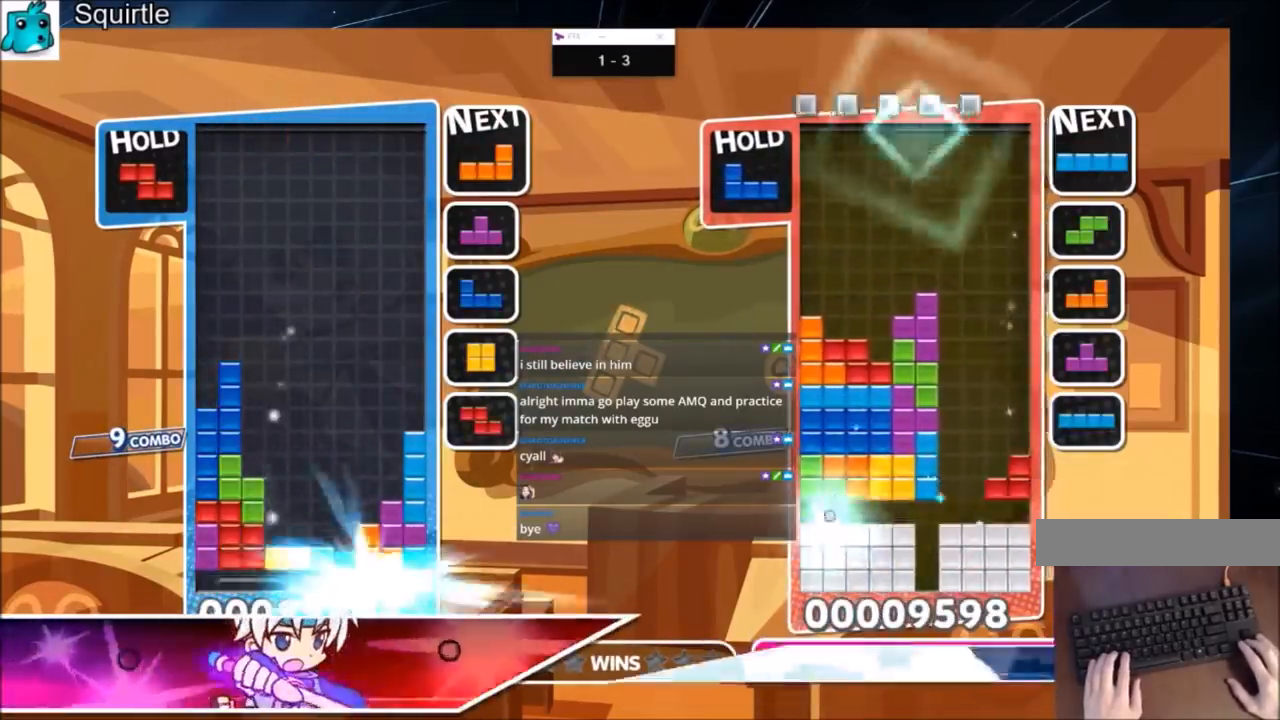
{"keys": ["right", "z"], "events": [[33, "down", "up"], [500, "right", "down"], [500, "z", "down"]]}
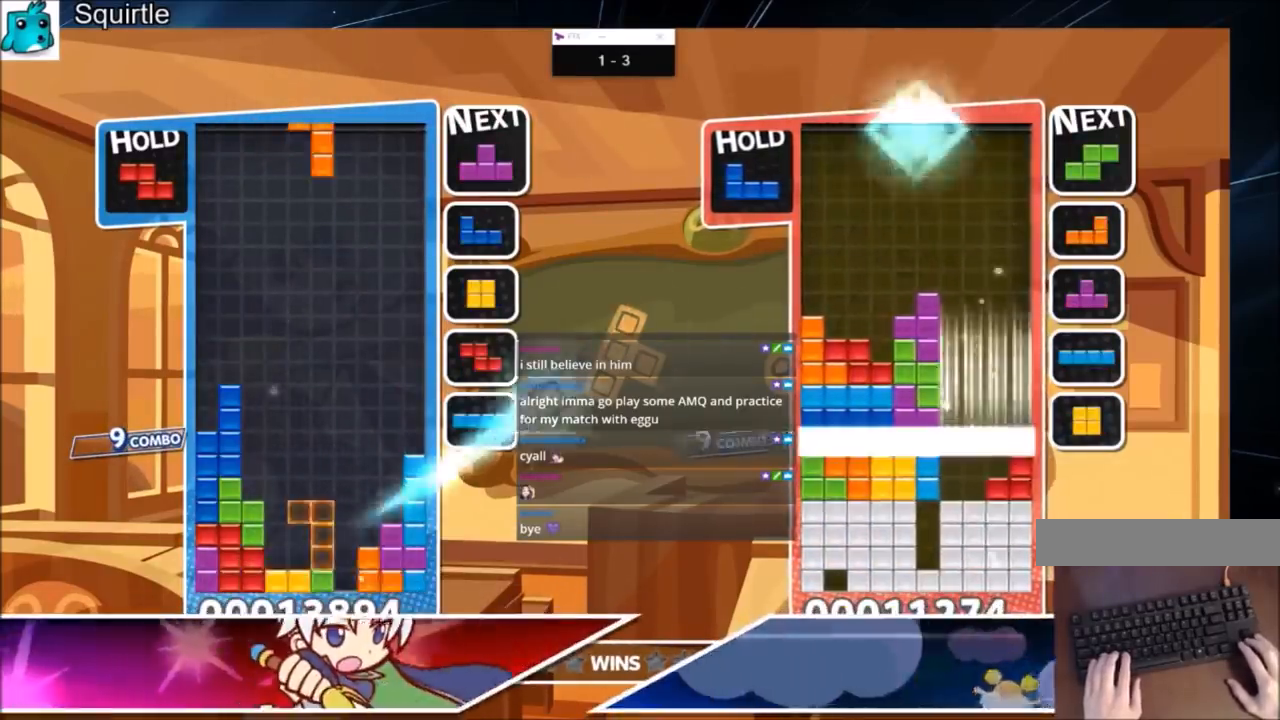
{"keys": ["up"], "events": [[100, "right", "up"], [167, "right", "down"], [167, "z", "up"], [234, "down", "down"], [300, "right", "up"], [401, "down", "up"], [467, "up", "down"]]}
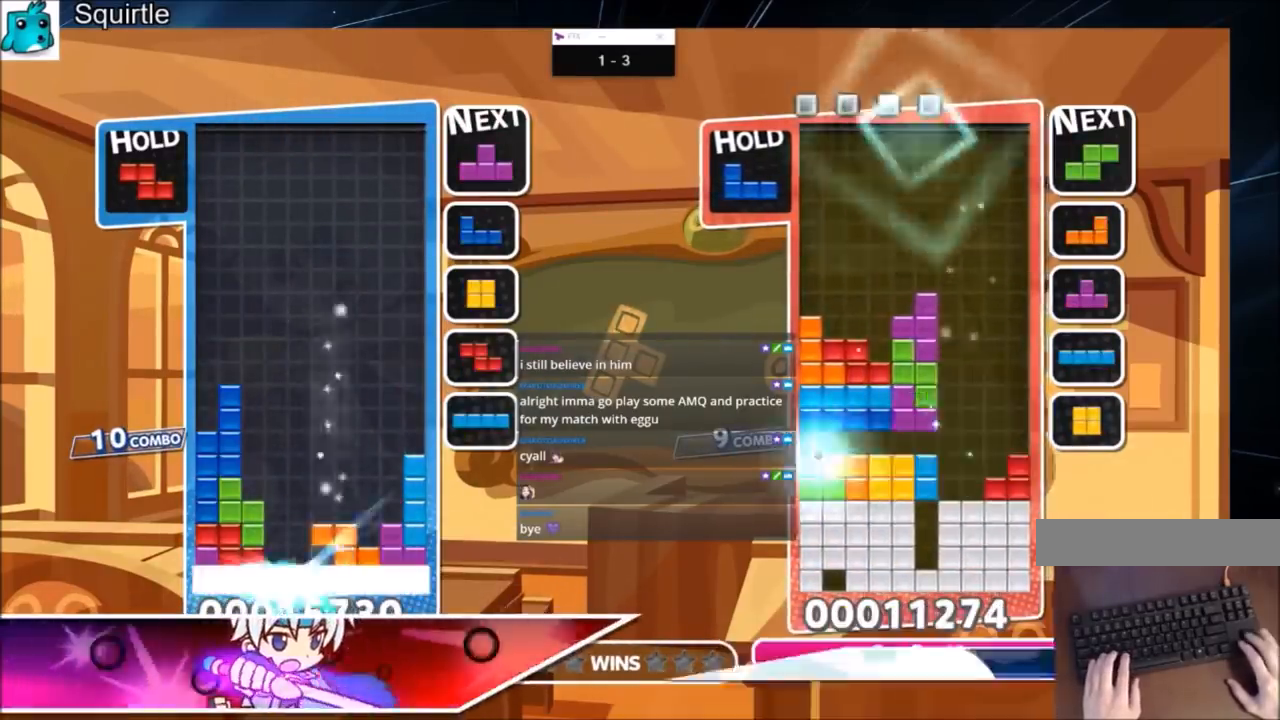
{"keys": ["up"], "events": []}
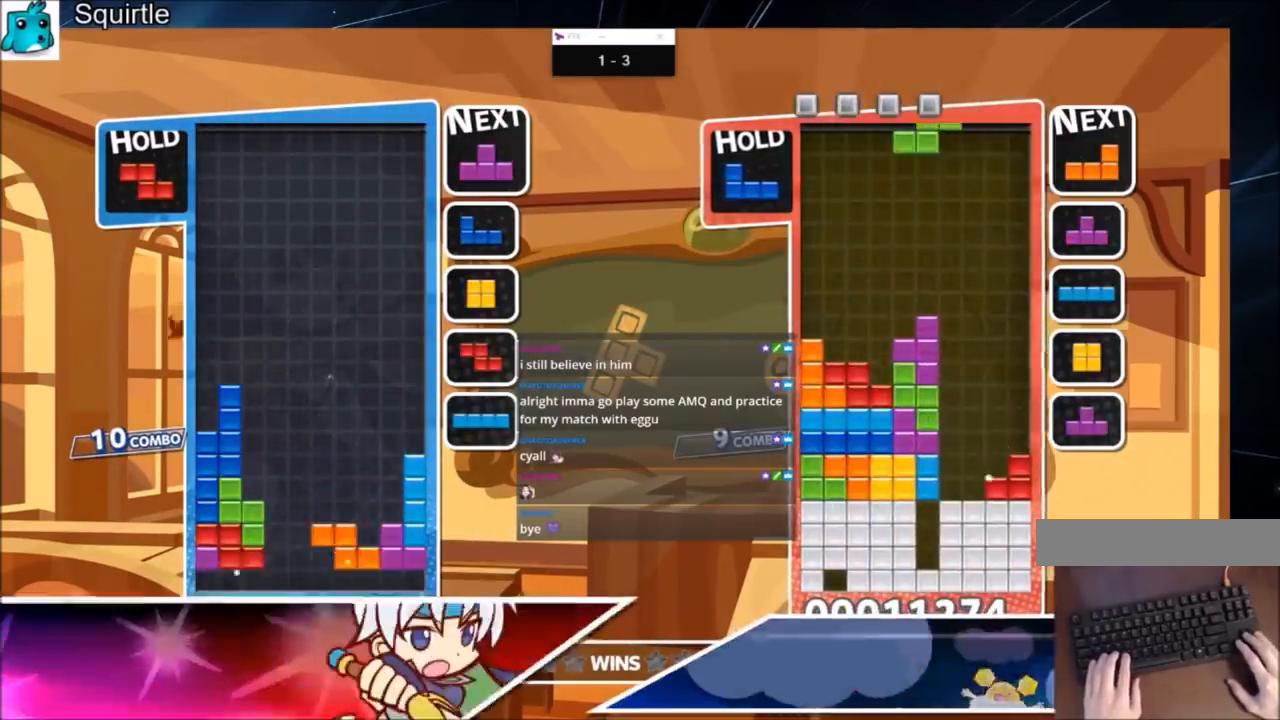
{"keys": ["up", "x"], "events": [[100, "left", "down"], [134, "x", "down"], [234, "left", "up"], [334, "x", "up"], [367, "left", "down"], [367, "x", "down"], [467, "left", "up"]]}
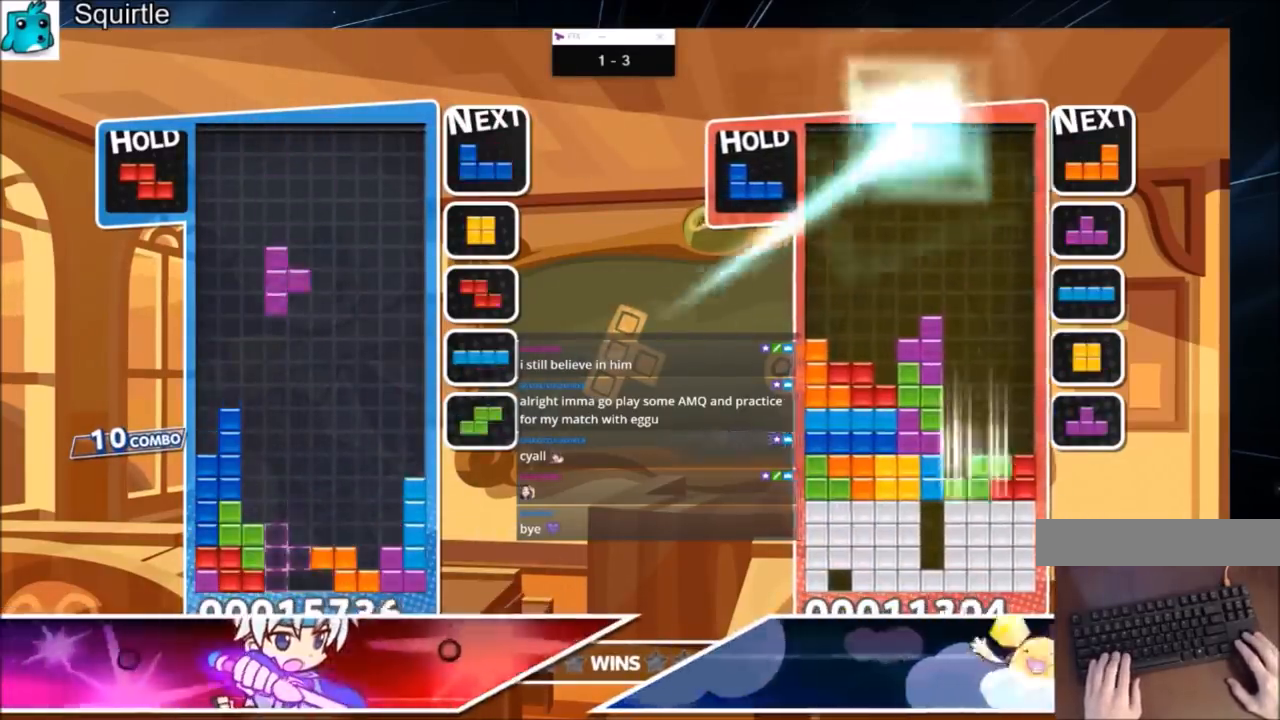
{"keys": ["z"], "events": [[66, "x", "up"], [433, "up", "up"], [433, "z", "down"]]}
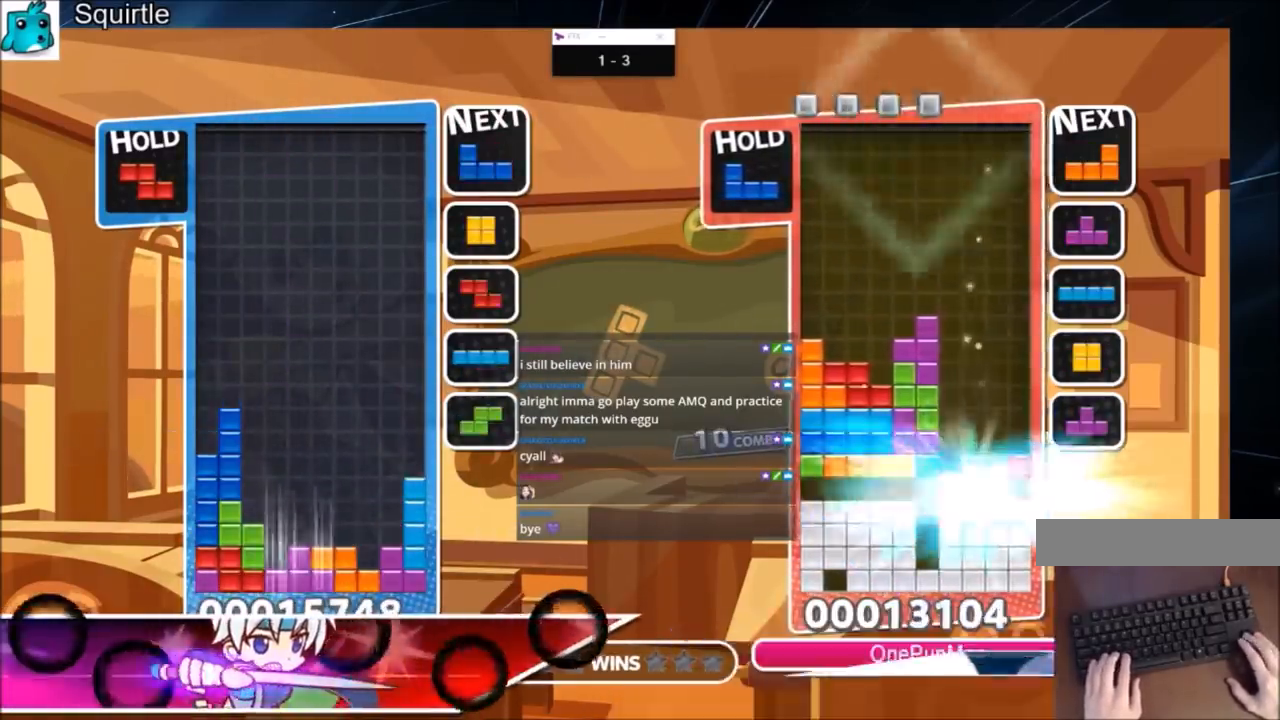
{"keys": ["down"], "events": [[34, "down", "down"], [134, "down", "up"], [167, "down", "down"], [167, "z", "up"], [234, "down", "up"], [267, "down", "down"], [434, "down", "up"], [467, "down", "down"]]}
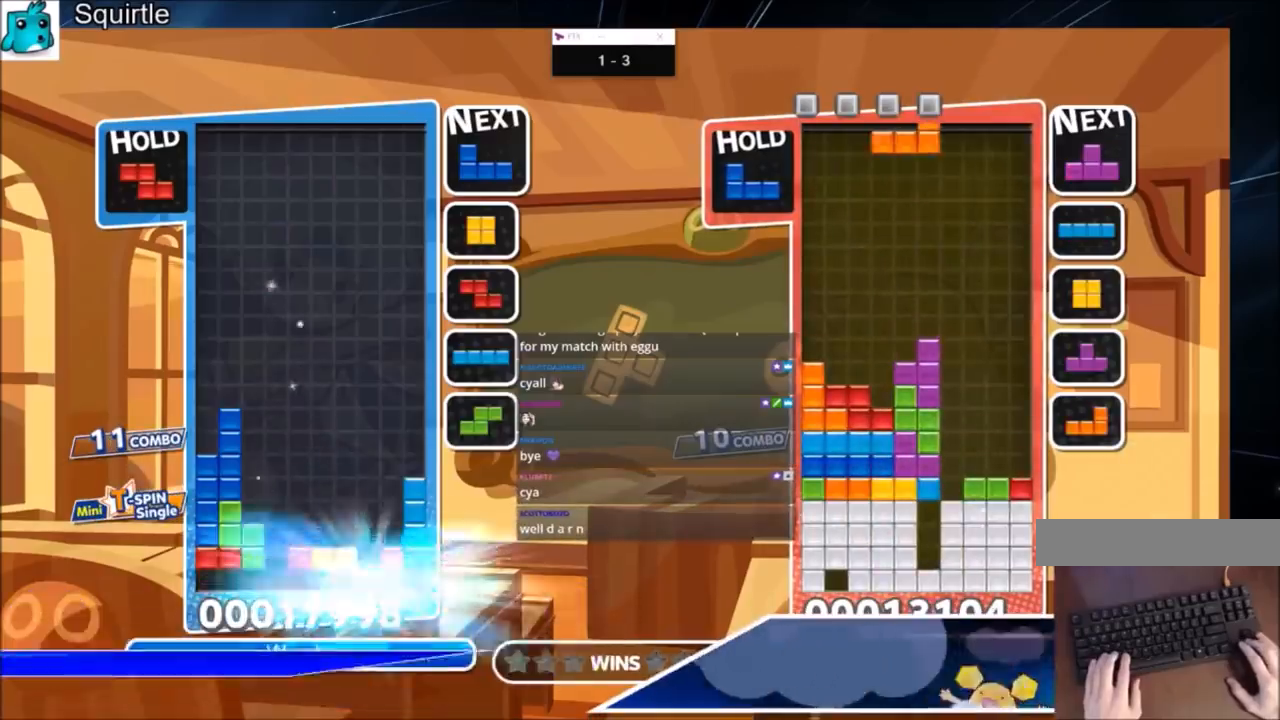
{"keys": ["right"], "events": [[167, "down", "up"], [167, "right", "down"]]}
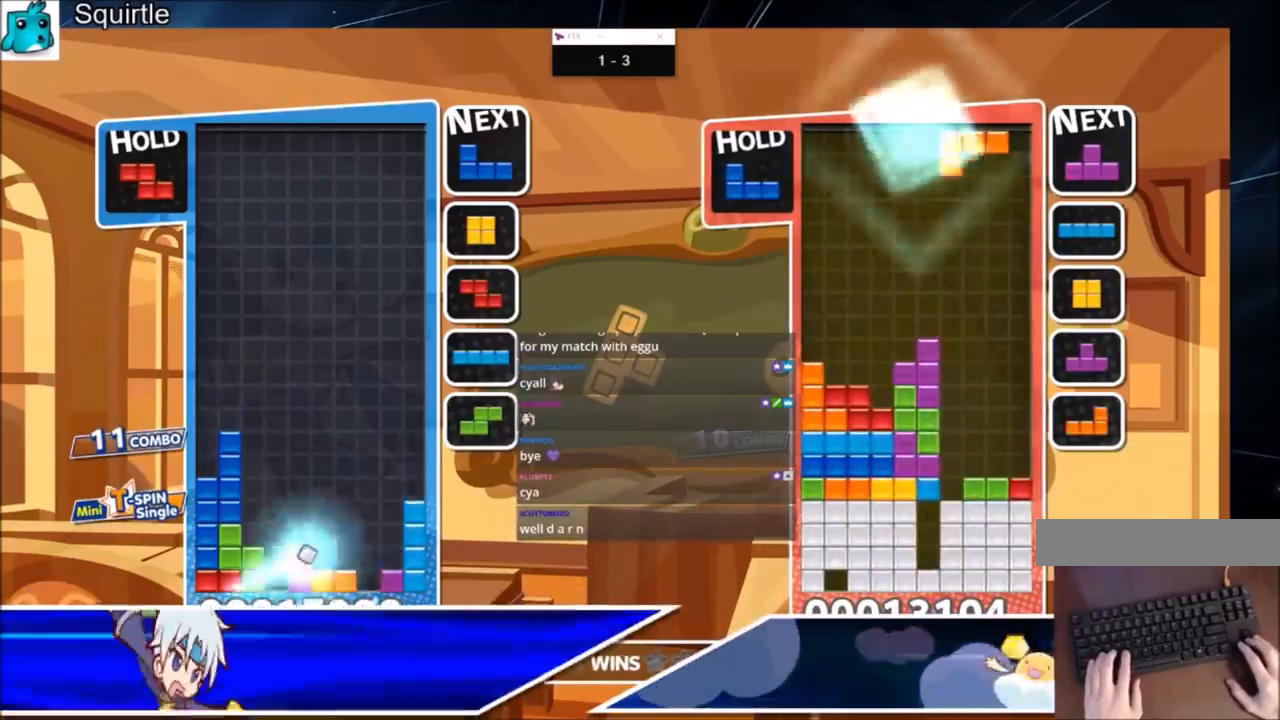
{"keys": ["z"], "events": [[134, "c", "down"], [367, "c", "up"], [434, "right", "up"], [501, "z", "down"]]}
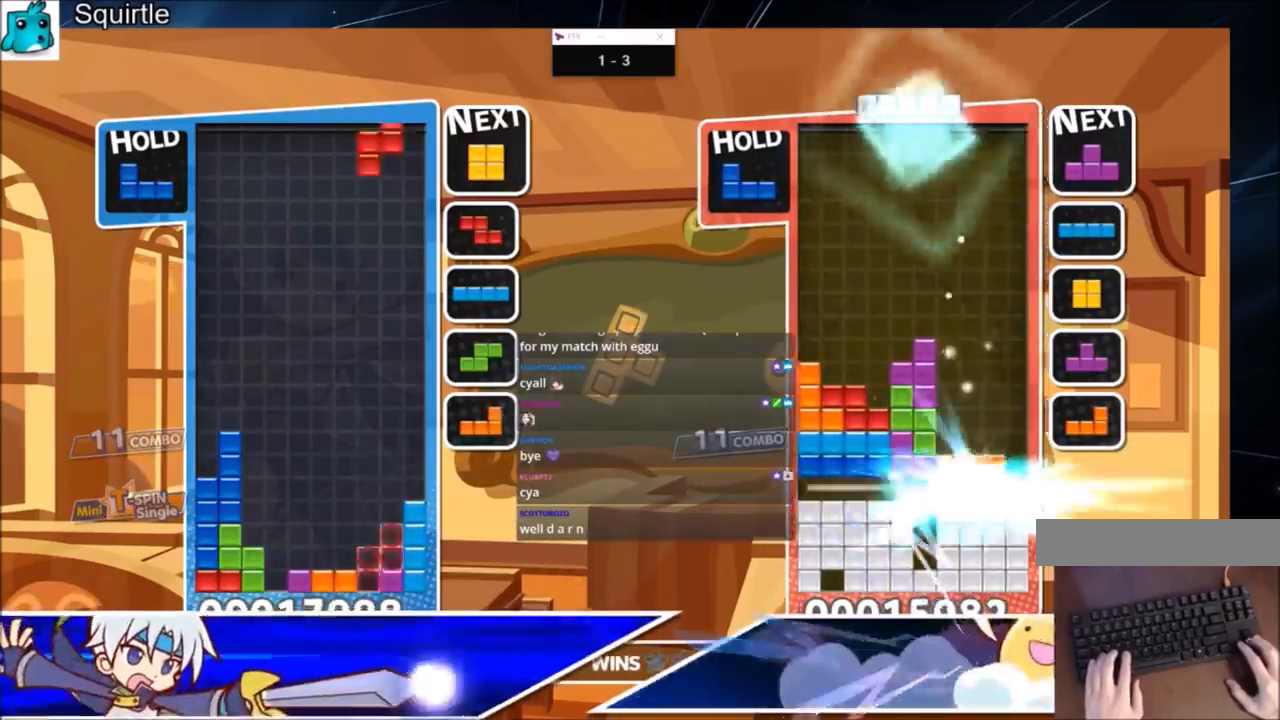
{"keys": ["c", "left", "x"], "events": [[33, "down", "down"], [100, "z", "up"], [133, "down", "up"], [167, "right", "down"], [233, "down", "down"], [267, "left", "down"], [333, "down", "up"], [333, "right", "up"], [400, "c", "down"], [500, "x", "down"]]}
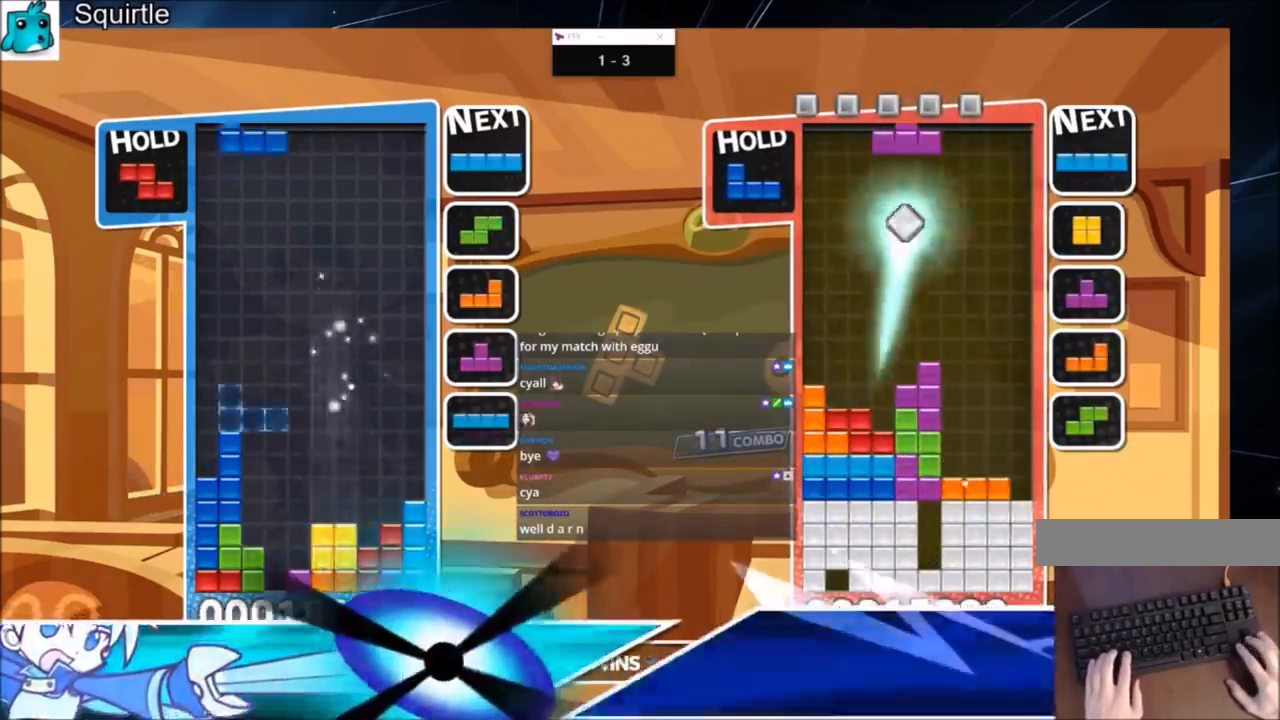
{"keys": ["left"], "events": [[167, "c", "up"], [200, "down", "down"], [200, "left", "up"], [200, "x", "up"], [300, "down", "up"], [467, "left", "down"]]}
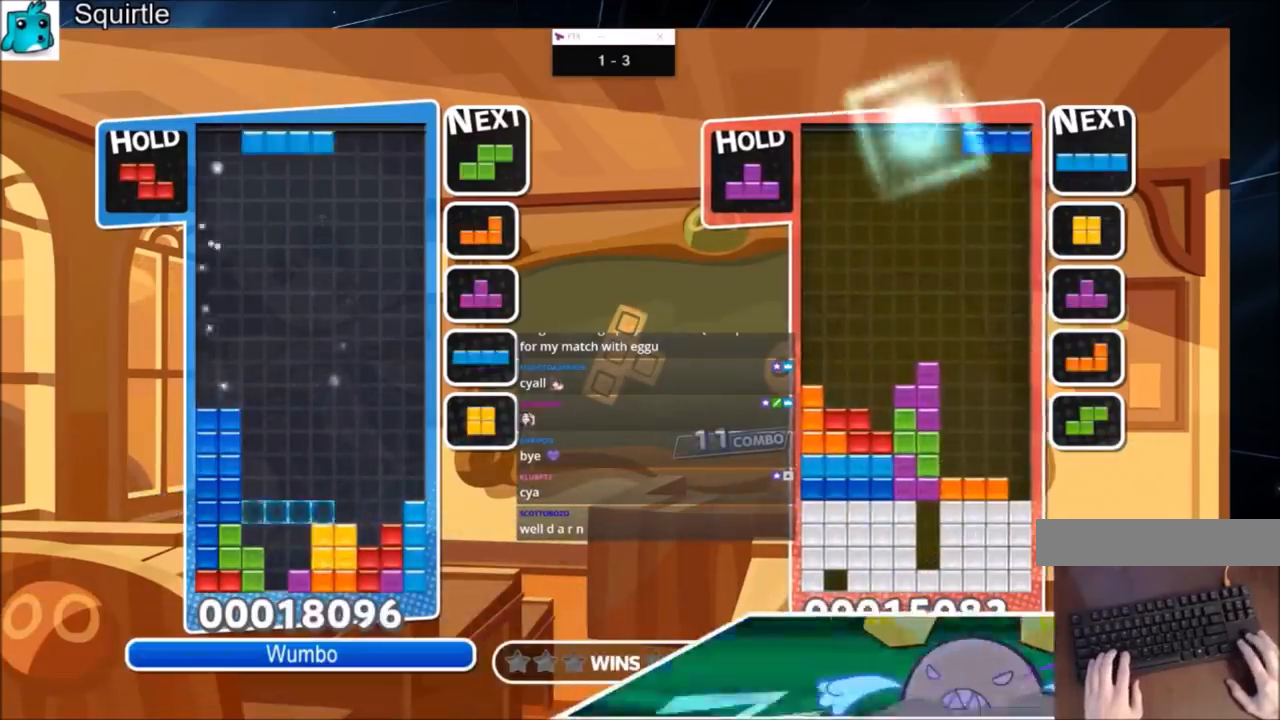
{"keys": ["c", "right"], "events": [[33, "z", "down"], [66, "left", "up"], [133, "left", "down"], [167, "z", "up"], [200, "down", "down"], [267, "left", "up"], [267, "right", "down"], [367, "down", "up"], [433, "c", "down"]]}
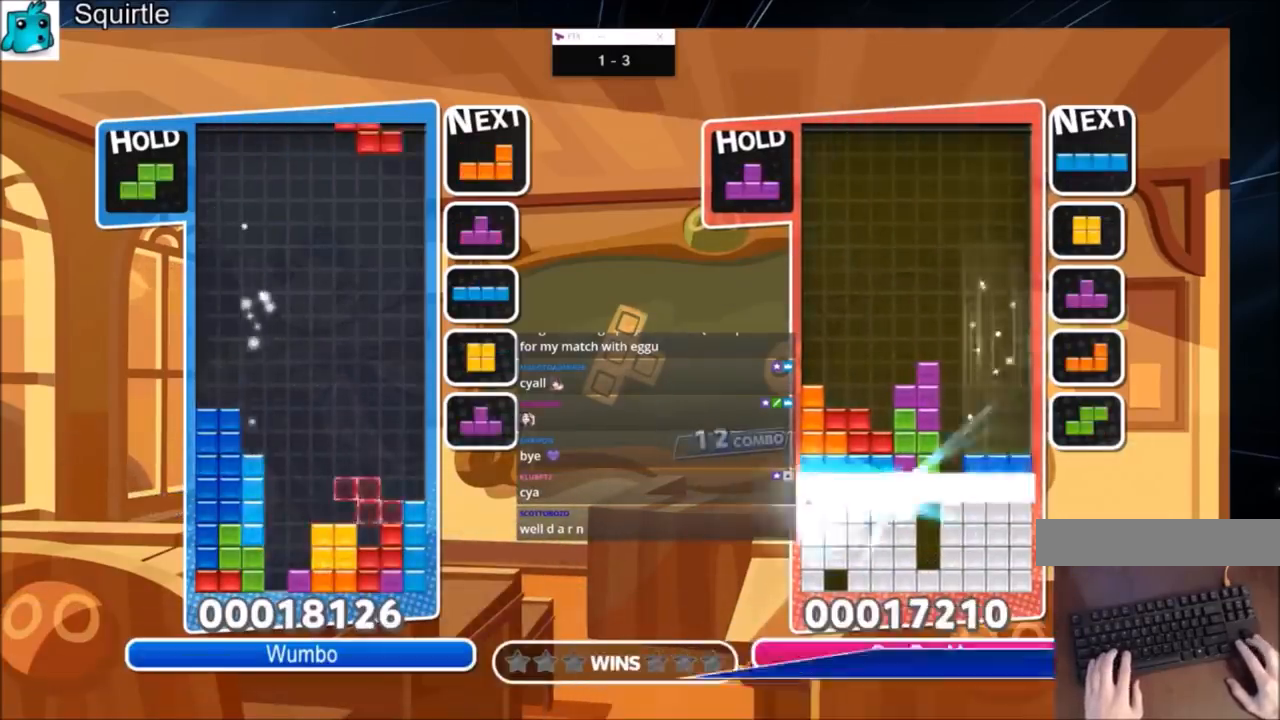
{"keys": [], "events": [[100, "c", "up"], [100, "right", "up"], [134, "z", "down"], [167, "down", "down"], [267, "down", "up"], [267, "z", "up"], [367, "c", "down"], [401, "right", "down"], [501, "c", "up"], [501, "right", "up"]]}
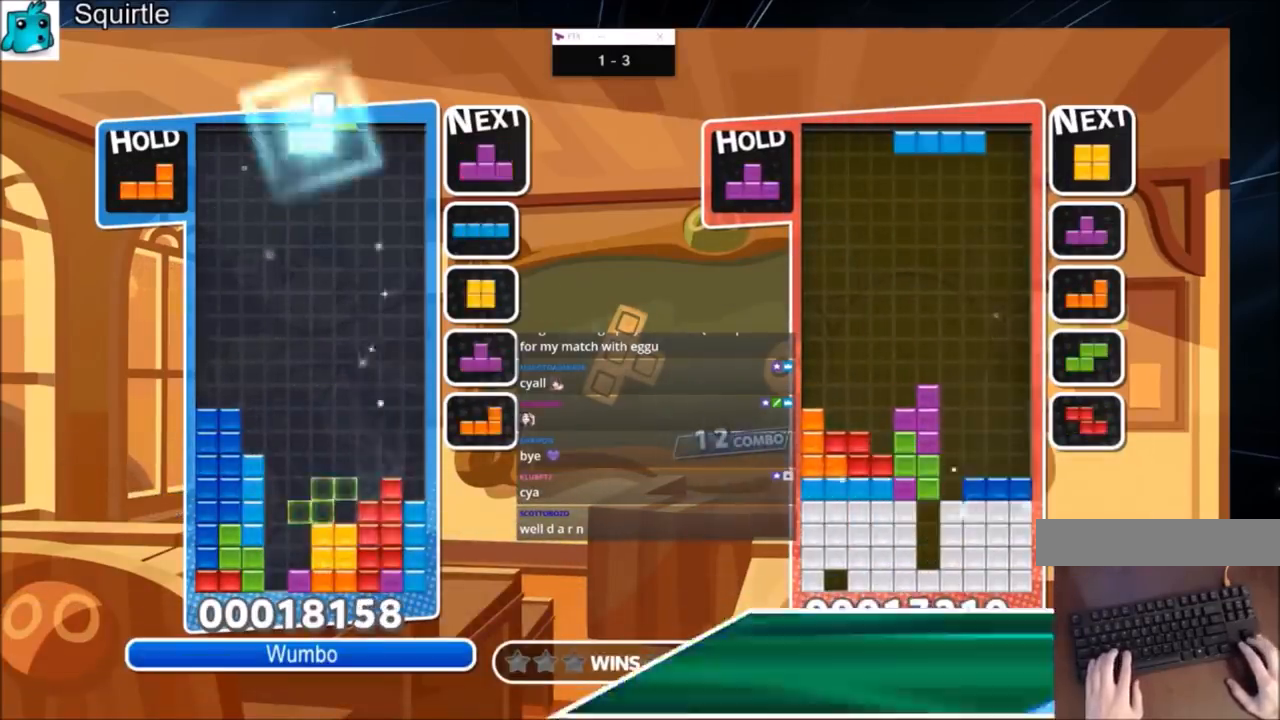
{"keys": ["right", "z"], "events": [[100, "right", "down"], [133, "down", "down"], [300, "down", "up"], [467, "z", "down"]]}
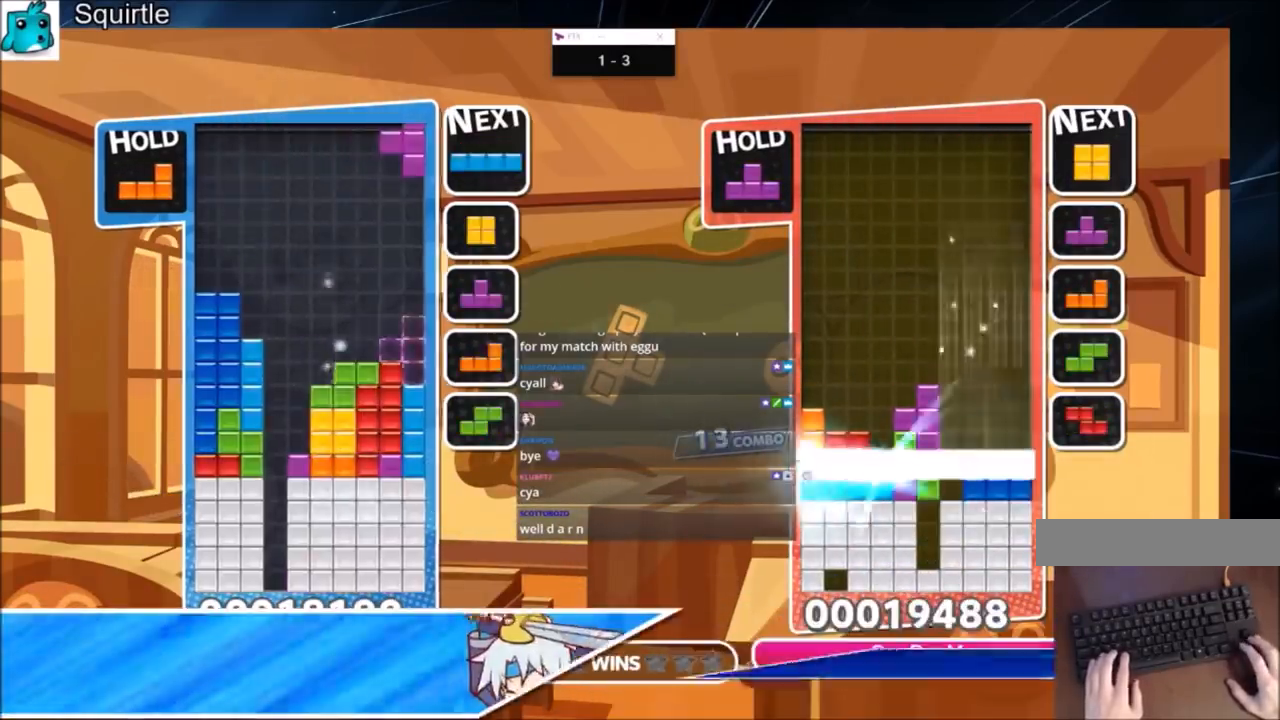
{"keys": ["left"], "events": [[134, "right", "up"], [134, "z", "up"], [167, "down", "down"], [267, "down", "up"], [301, "left", "down"], [301, "z", "down"], [401, "down", "down"], [501, "down", "up"], [501, "z", "up"]]}
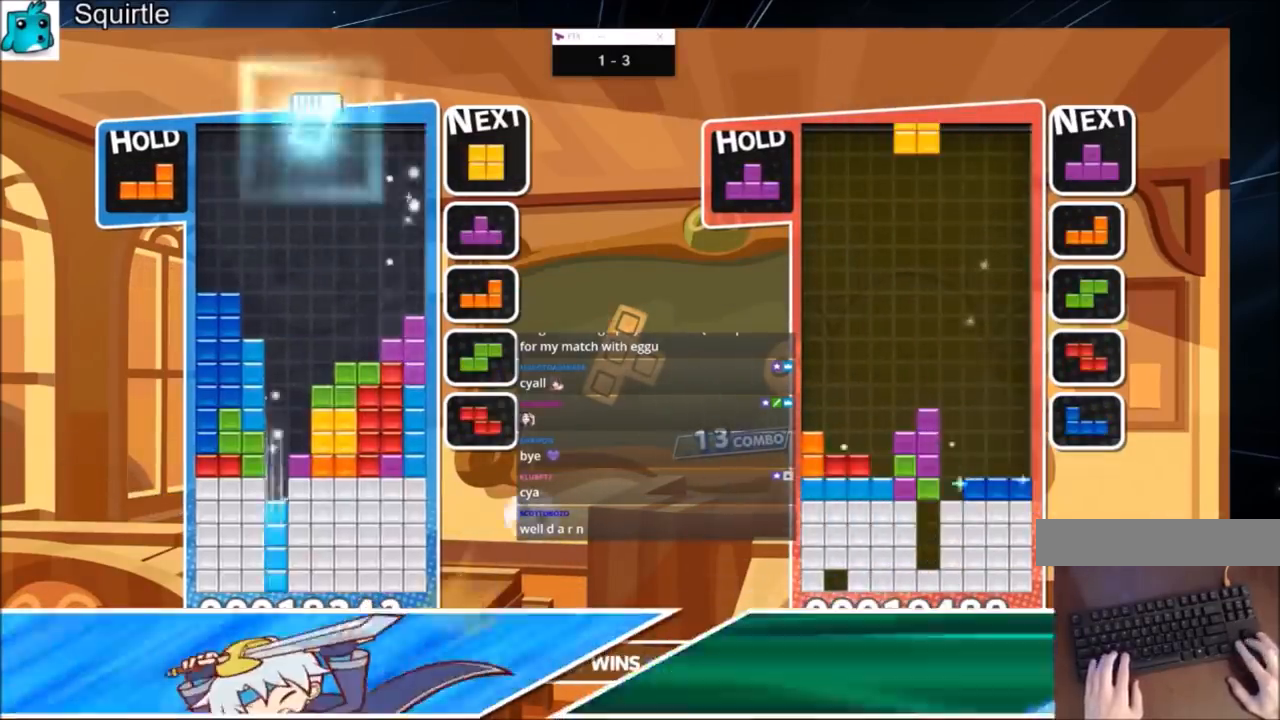
{"keys": ["down"], "events": [[100, "down", "down"], [100, "left", "up"], [167, "down", "up"], [267, "down", "down"], [367, "down", "up"], [400, "down", "down"]]}
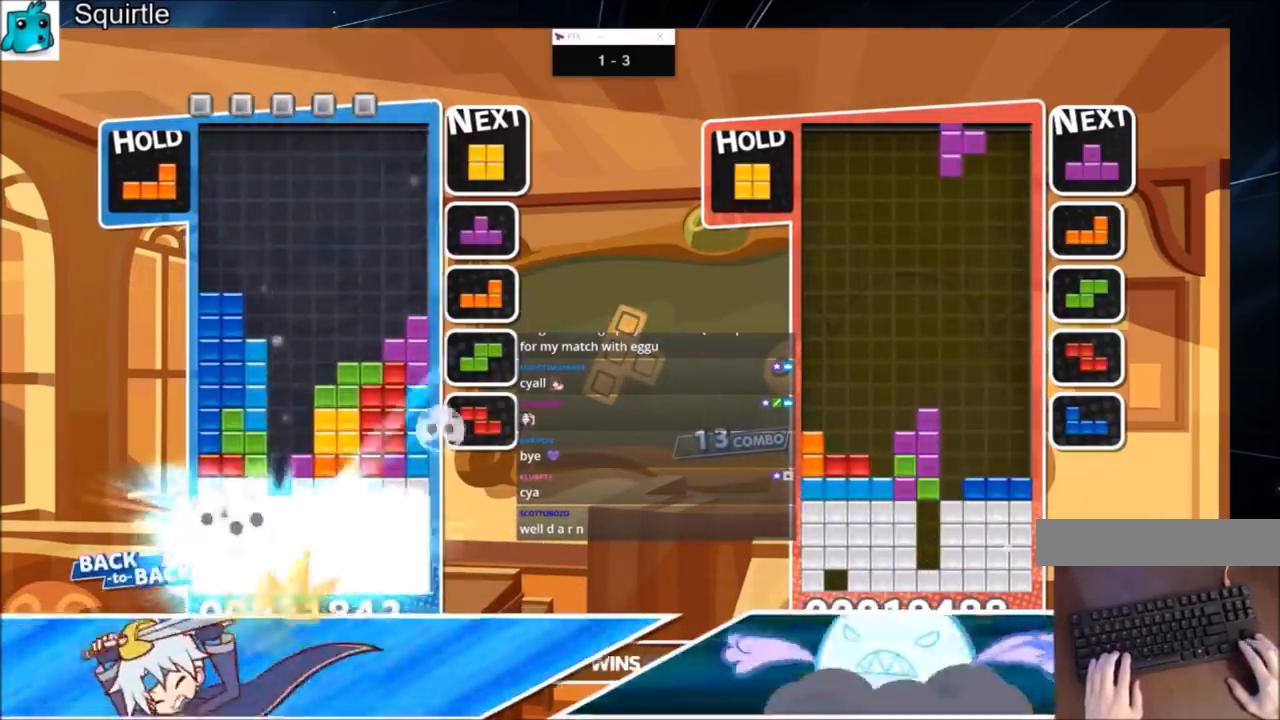
{"keys": [], "events": [[234, "down", "up"]]}
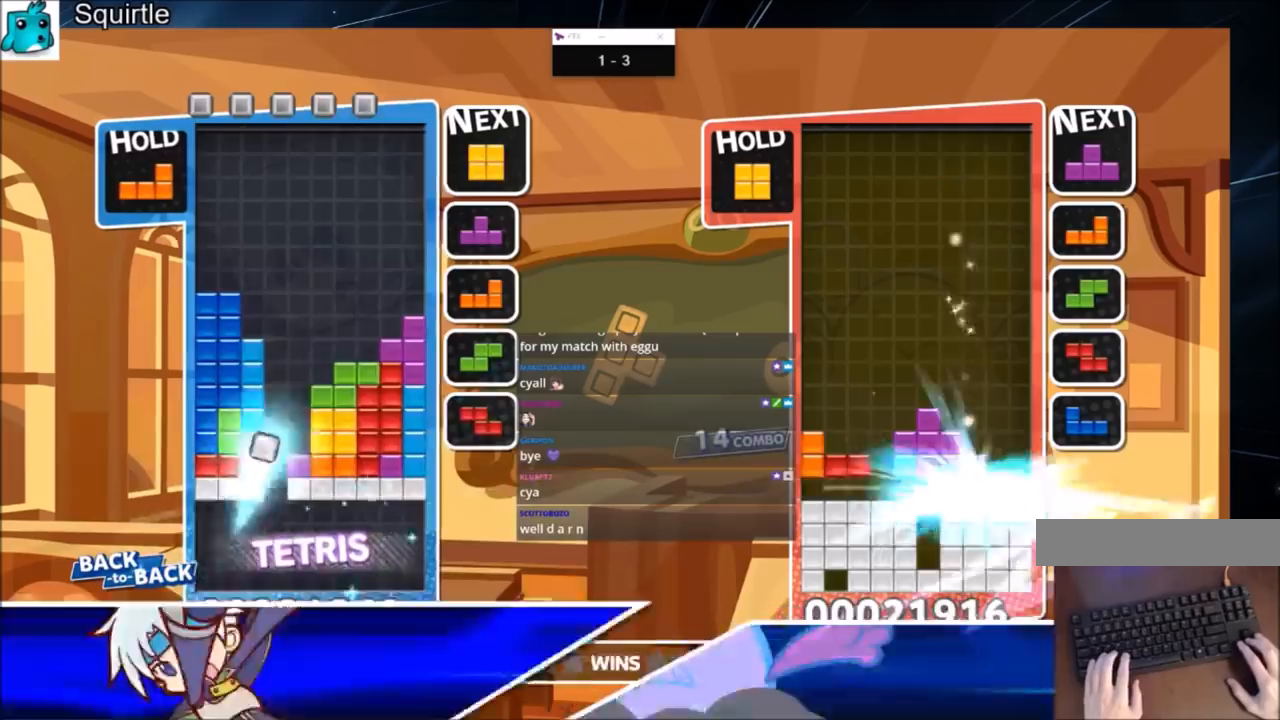
{"keys": ["down"], "events": [[200, "left", "down"], [300, "down", "down"], [367, "left", "up"], [400, "down", "up"], [500, "down", "down"]]}
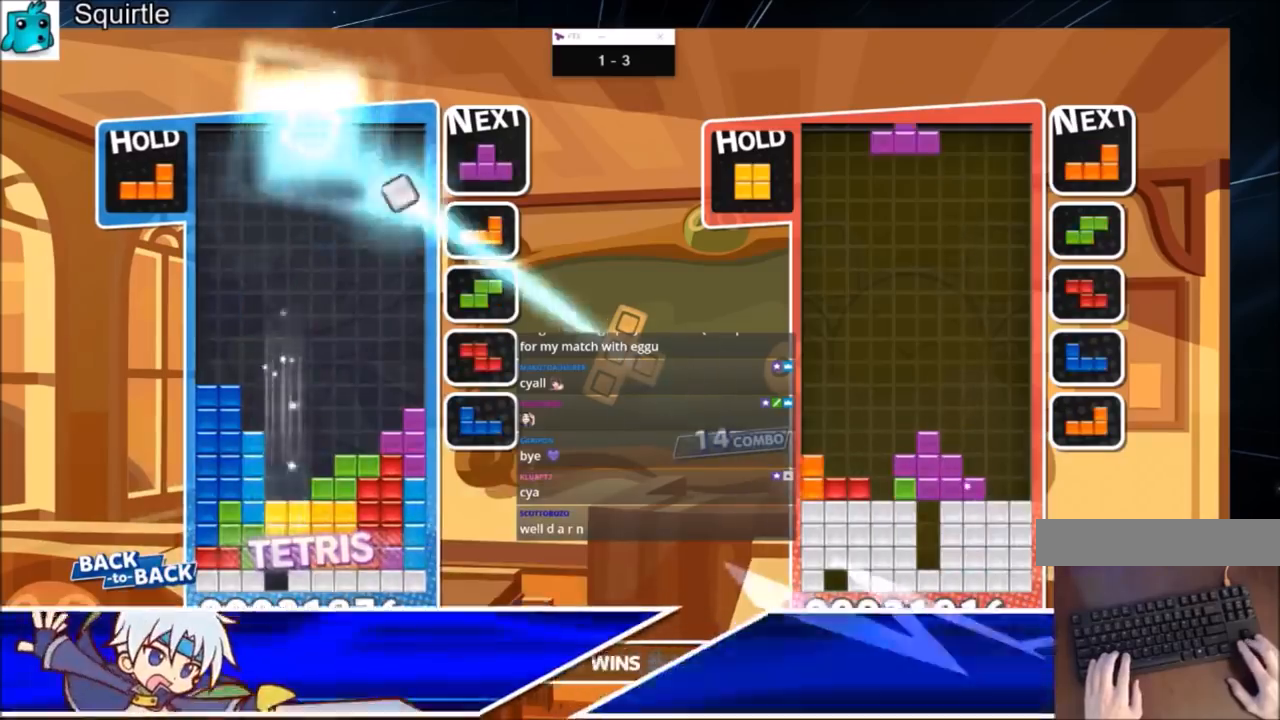
{"keys": ["down"], "events": [[100, "down", "up"], [134, "down", "down"]]}
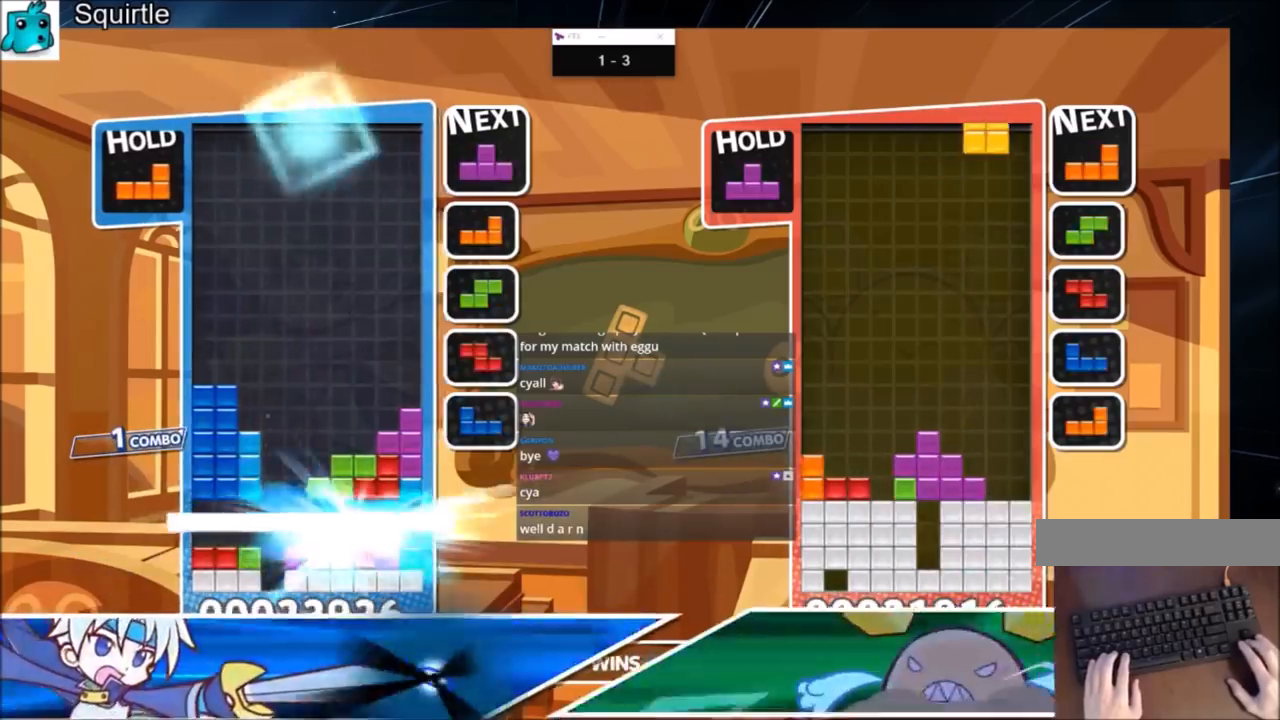
{"keys": [], "events": [[167, "down", "up"]]}
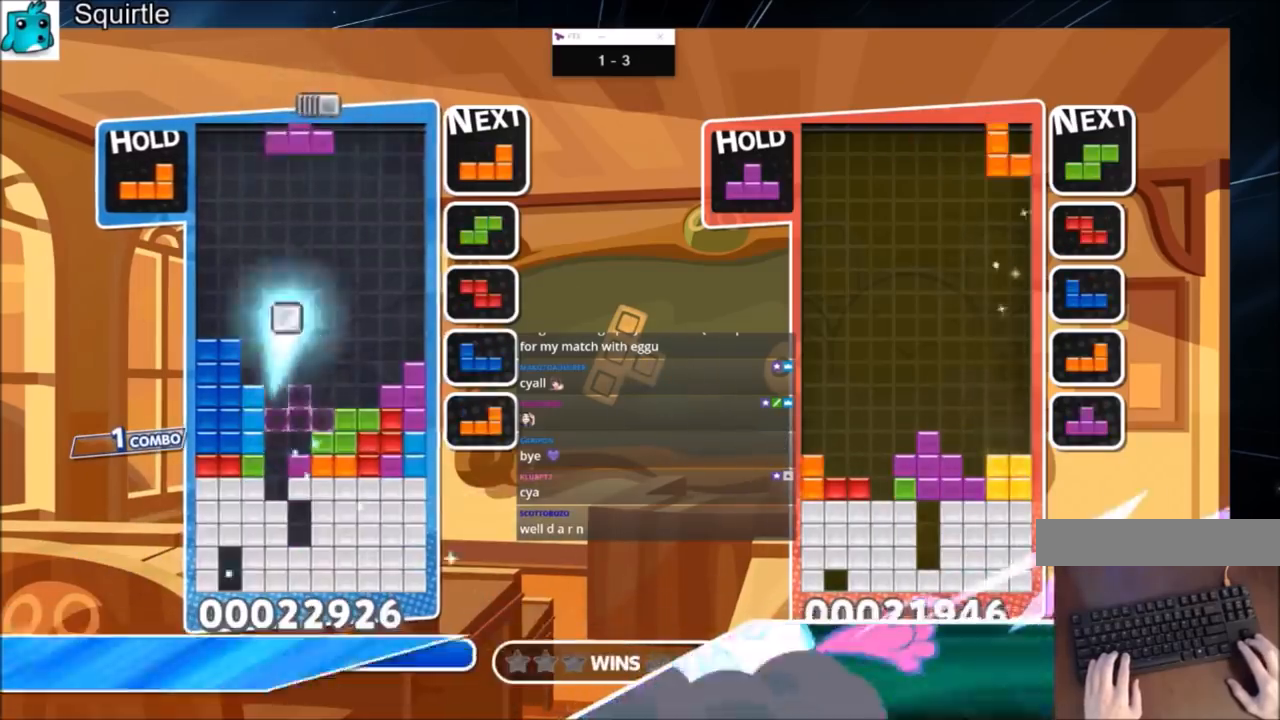
{"keys": ["down"], "events": [[67, "left", "down"], [67, "x", "down"], [167, "down", "down"], [200, "left", "up"], [301, "down", "up"], [301, "x", "up"], [367, "down", "down"], [434, "down", "up"], [501, "down", "down"]]}
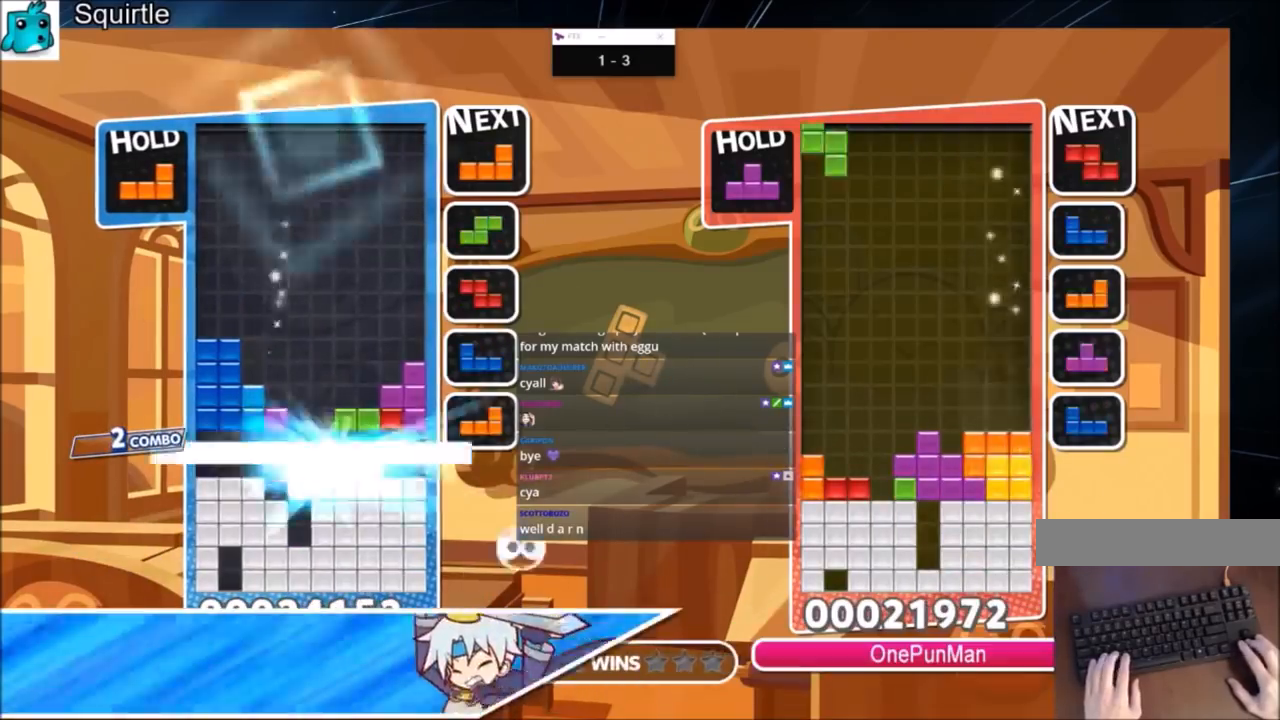
{"keys": [], "events": [[133, "down", "up"], [167, "down", "down"], [267, "down", "up"]]}
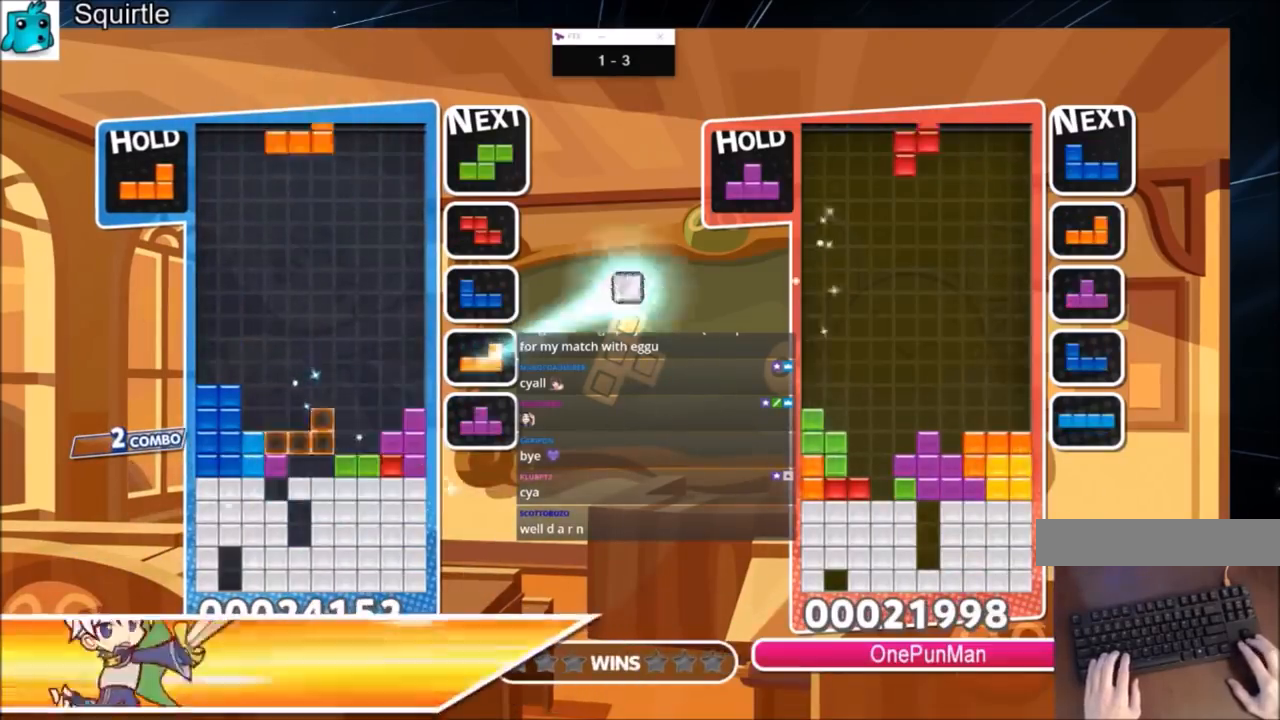
{"keys": ["down"], "events": [[67, "x", "down"], [100, "down", "down"], [200, "down", "up"], [300, "down", "down"], [300, "x", "up"], [367, "down", "up"], [434, "down", "down"]]}